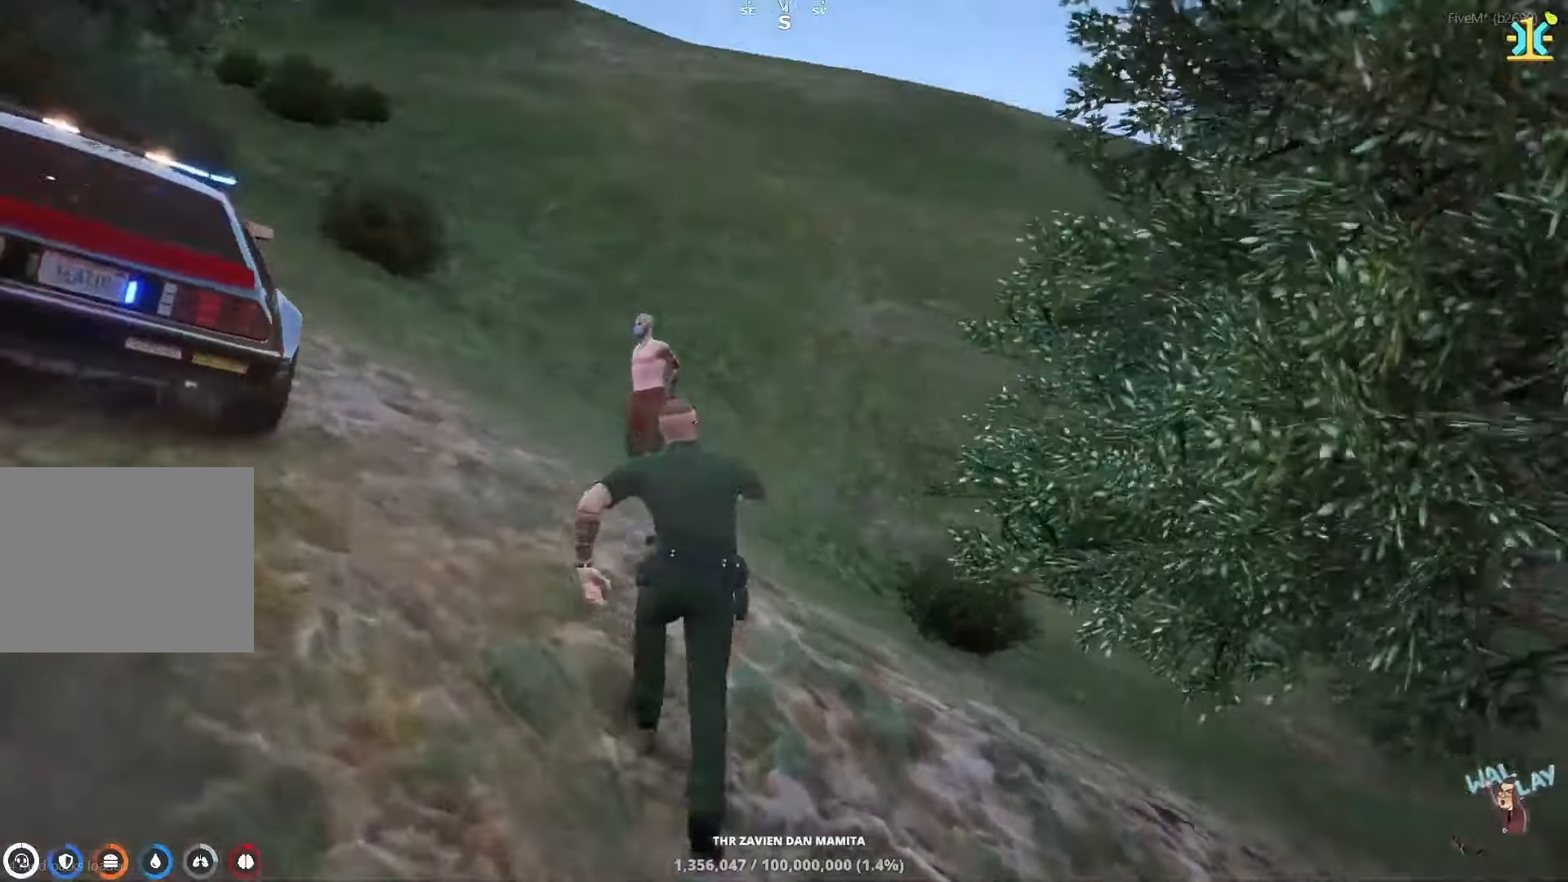
Gameplay with keyboard; each line is a JSON object with the keys held at the frame after it. "events" lists presses ("down") and releases ("up") of "a", "ctrl", "d", "e", "q", "s", "shift", "space" and "w" between this image and that frame as [ms after this image, input, new state], when the widget could be followed in between. No other keys are recorded. Mouse input is not recorded.
{"keys": ["a", "shift", "w"], "events": [[133, "a", "down"], [267, "a", "up"], [350, "a", "down"]]}
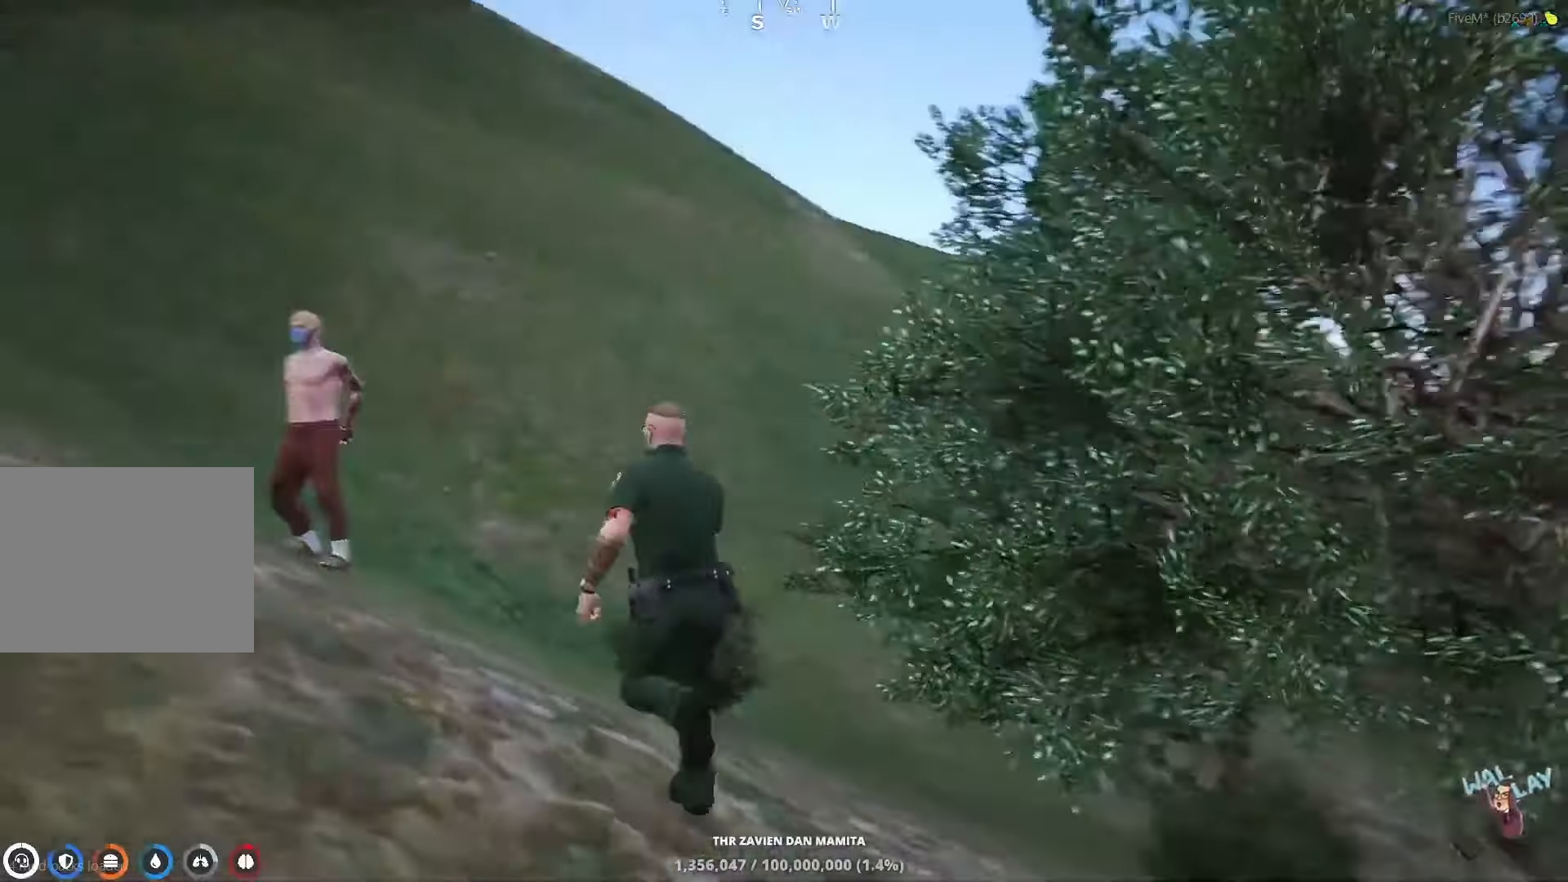
{"keys": [], "events": [[67, "w", "up"], [433, "a", "up"], [450, "shift", "up"]]}
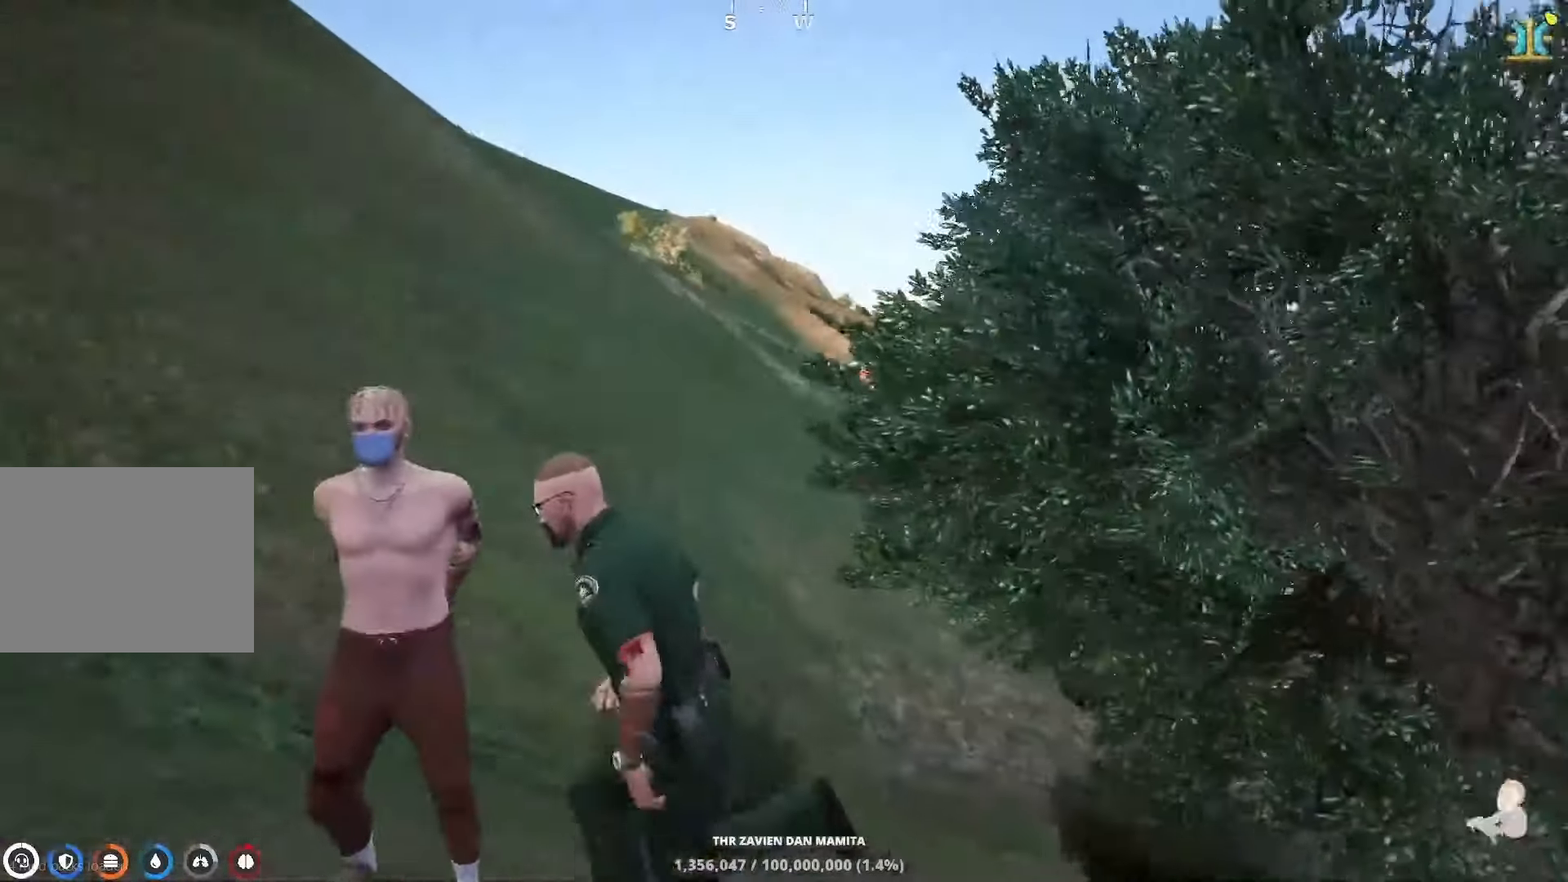
{"keys": [], "events": []}
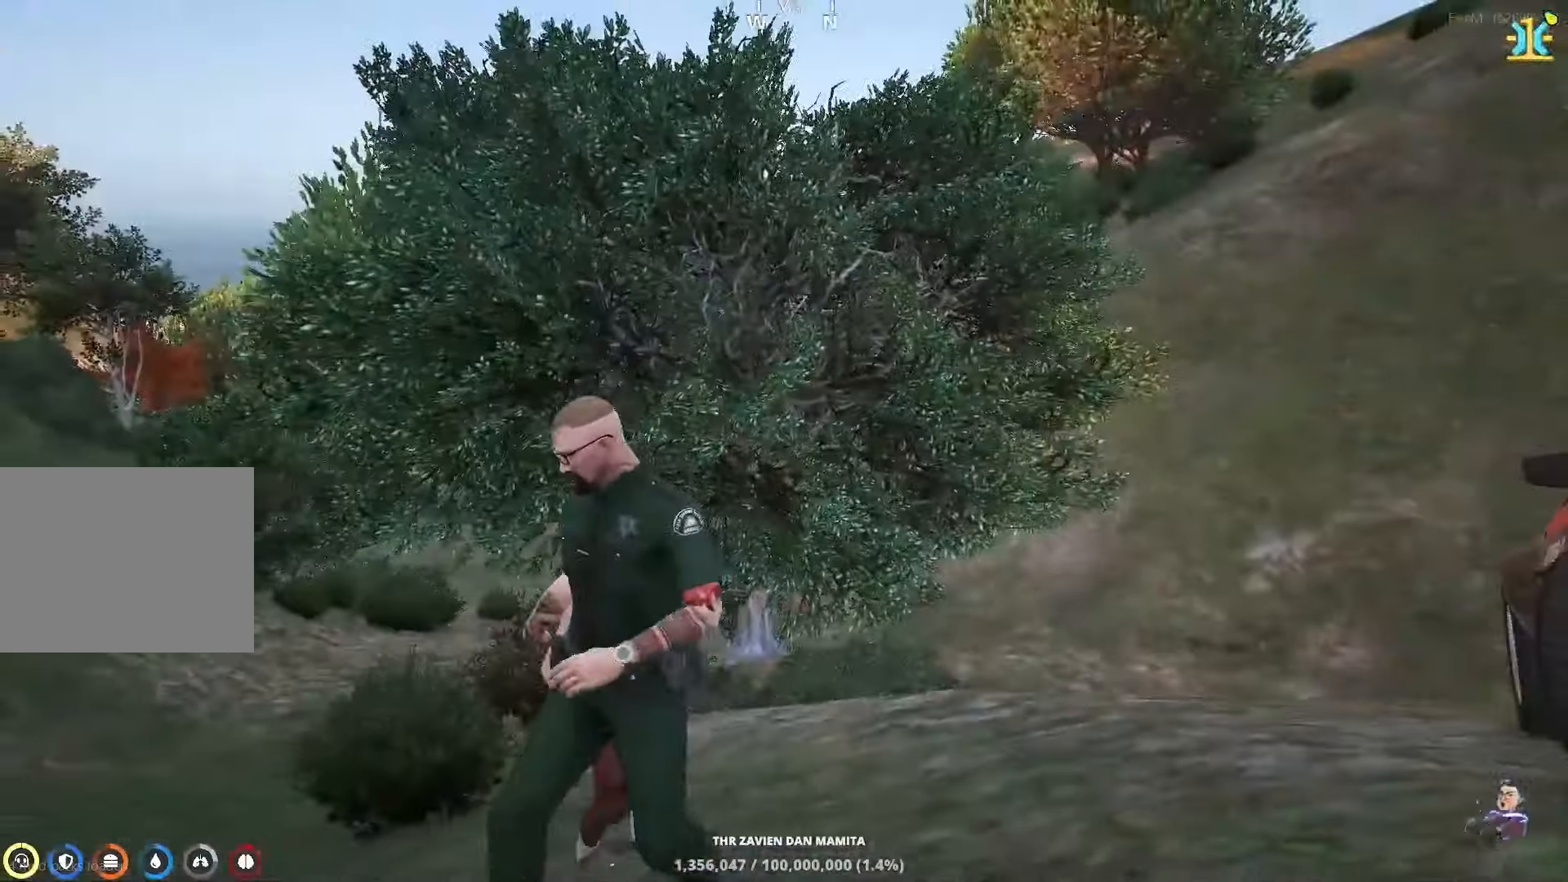
{"keys": ["w"], "events": [[150, "w", "down"], [367, "d", "down"], [467, "d", "up"]]}
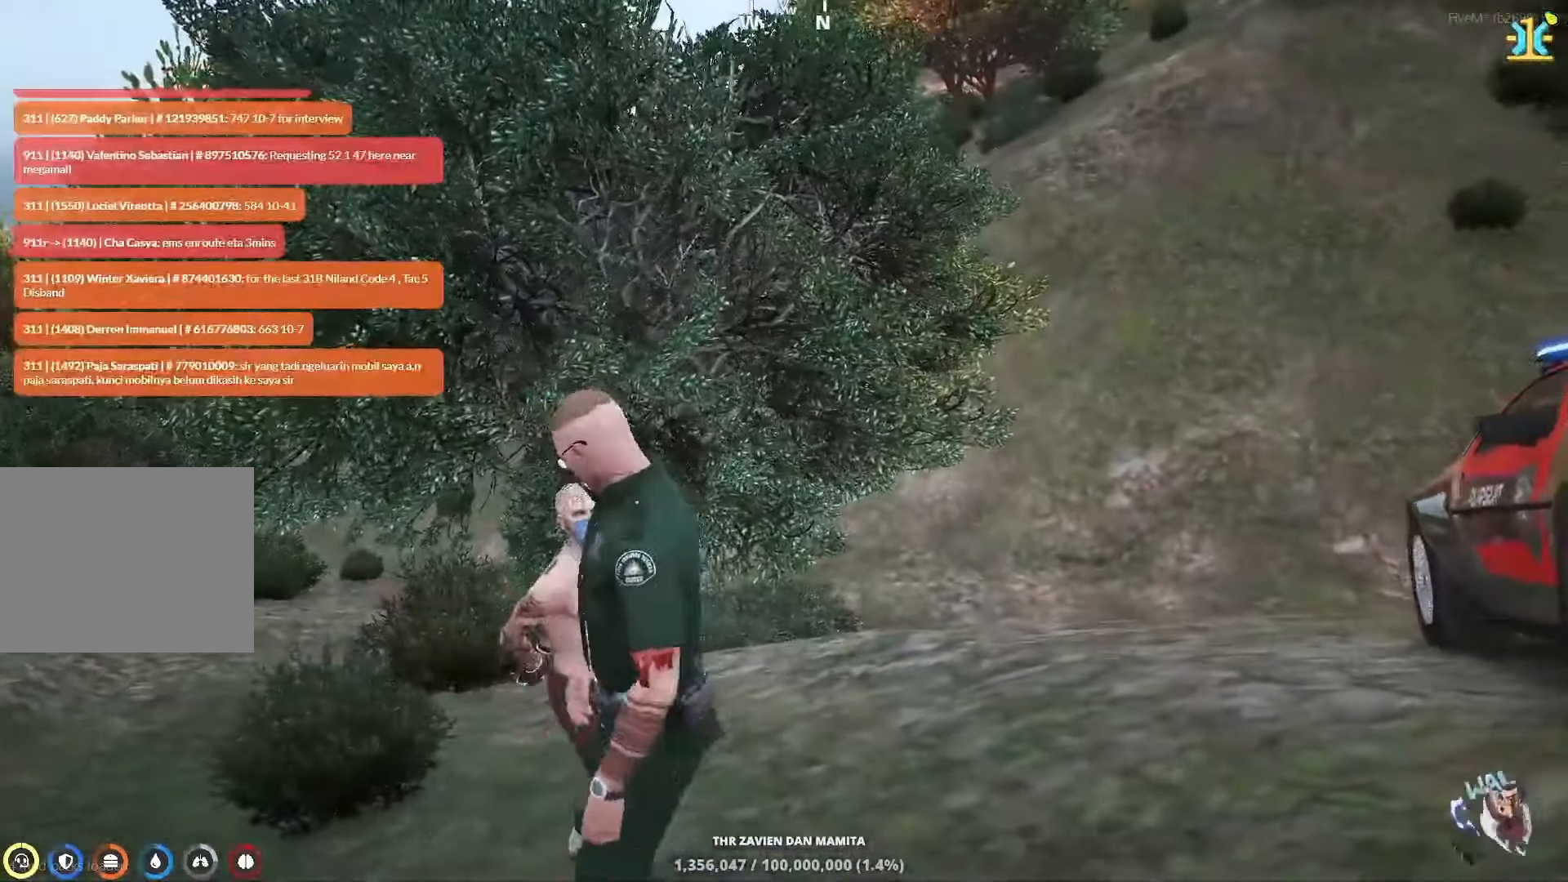
{"keys": [], "events": [[33, "w", "up"]]}
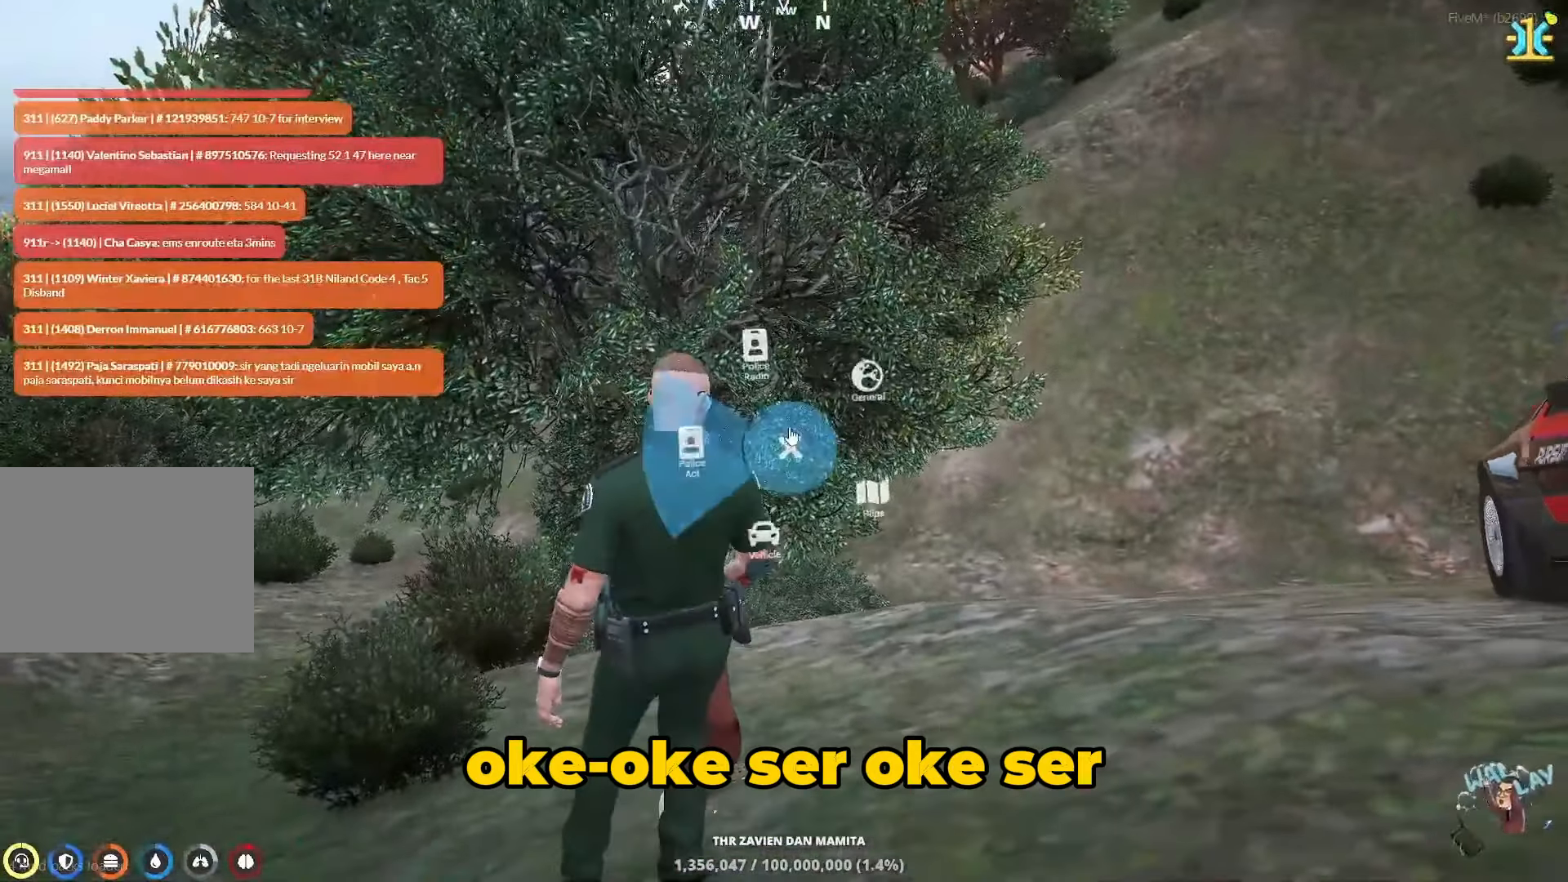
{"keys": [], "events": []}
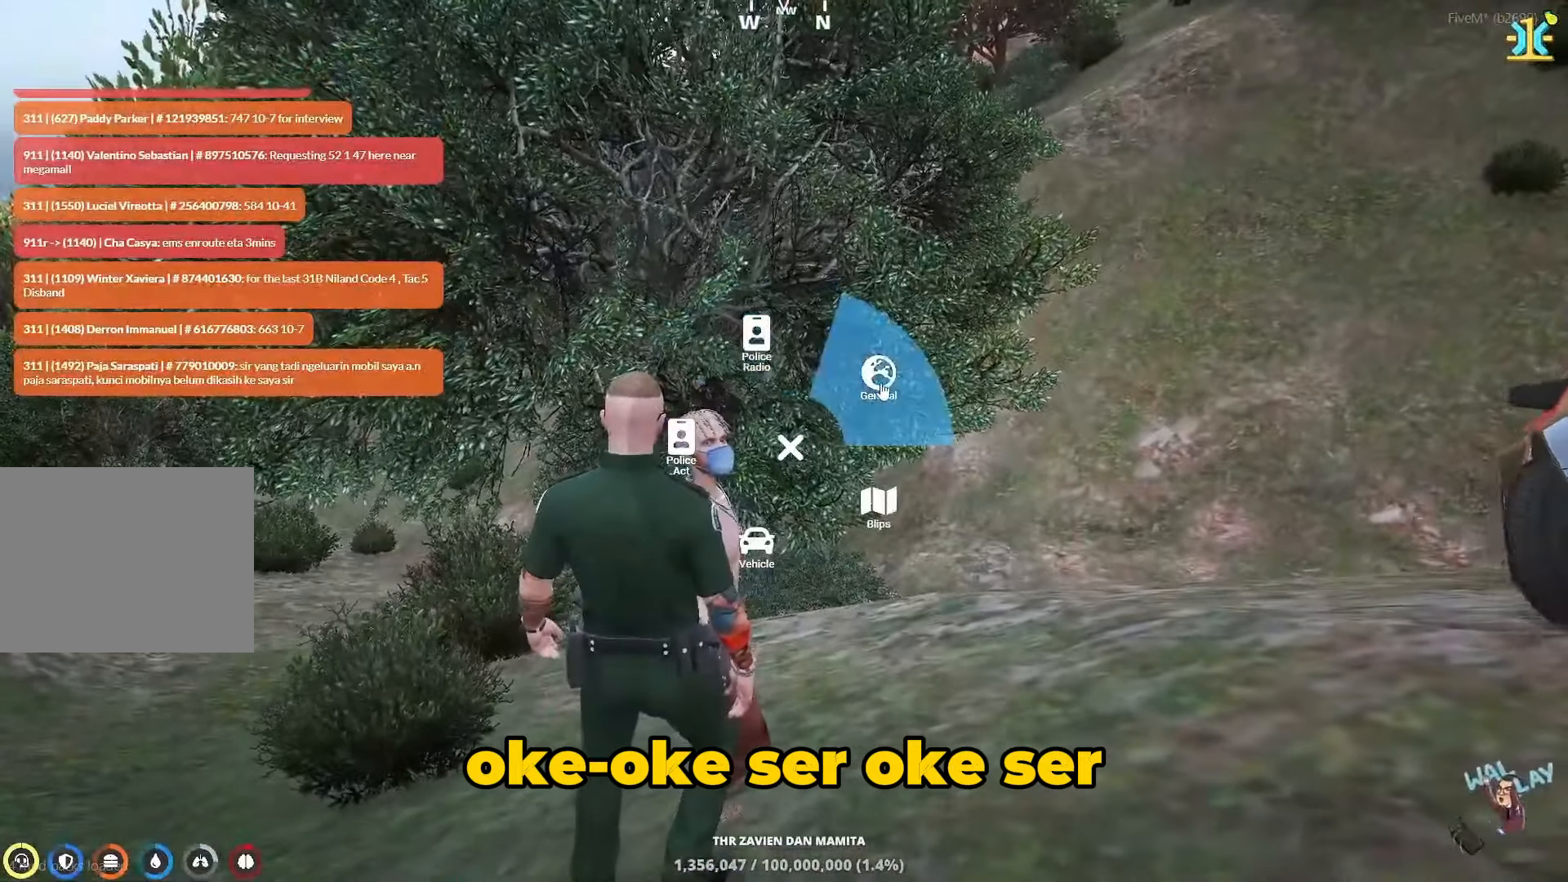
{"keys": [], "events": []}
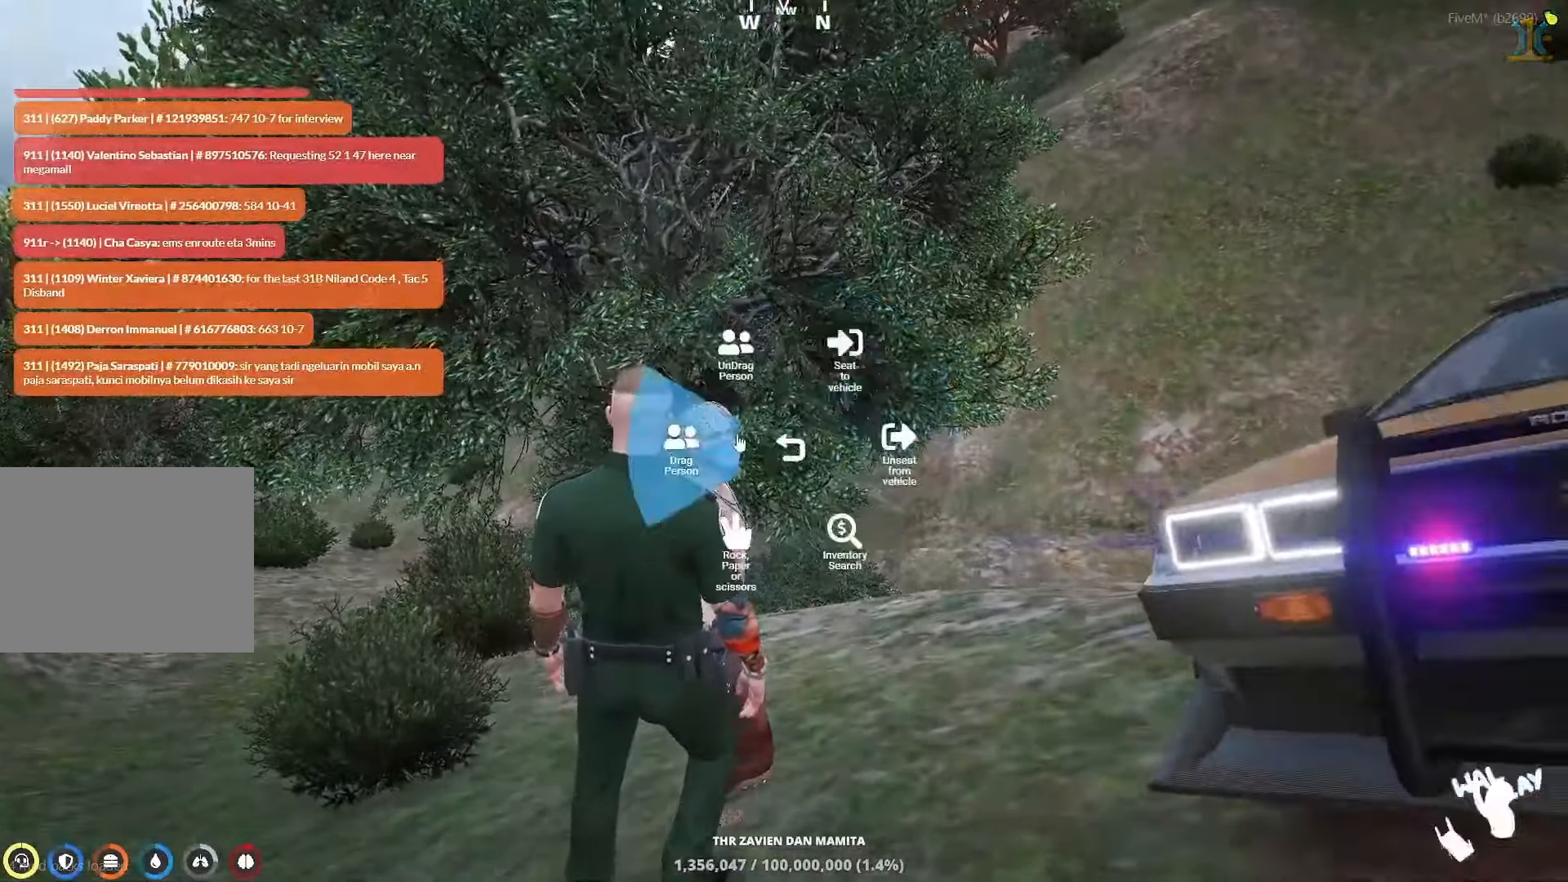
{"keys": ["d", "shift"], "events": [[33, "d", "down"], [33, "shift", "down"], [33, "w", "down"], [200, "w", "up"]]}
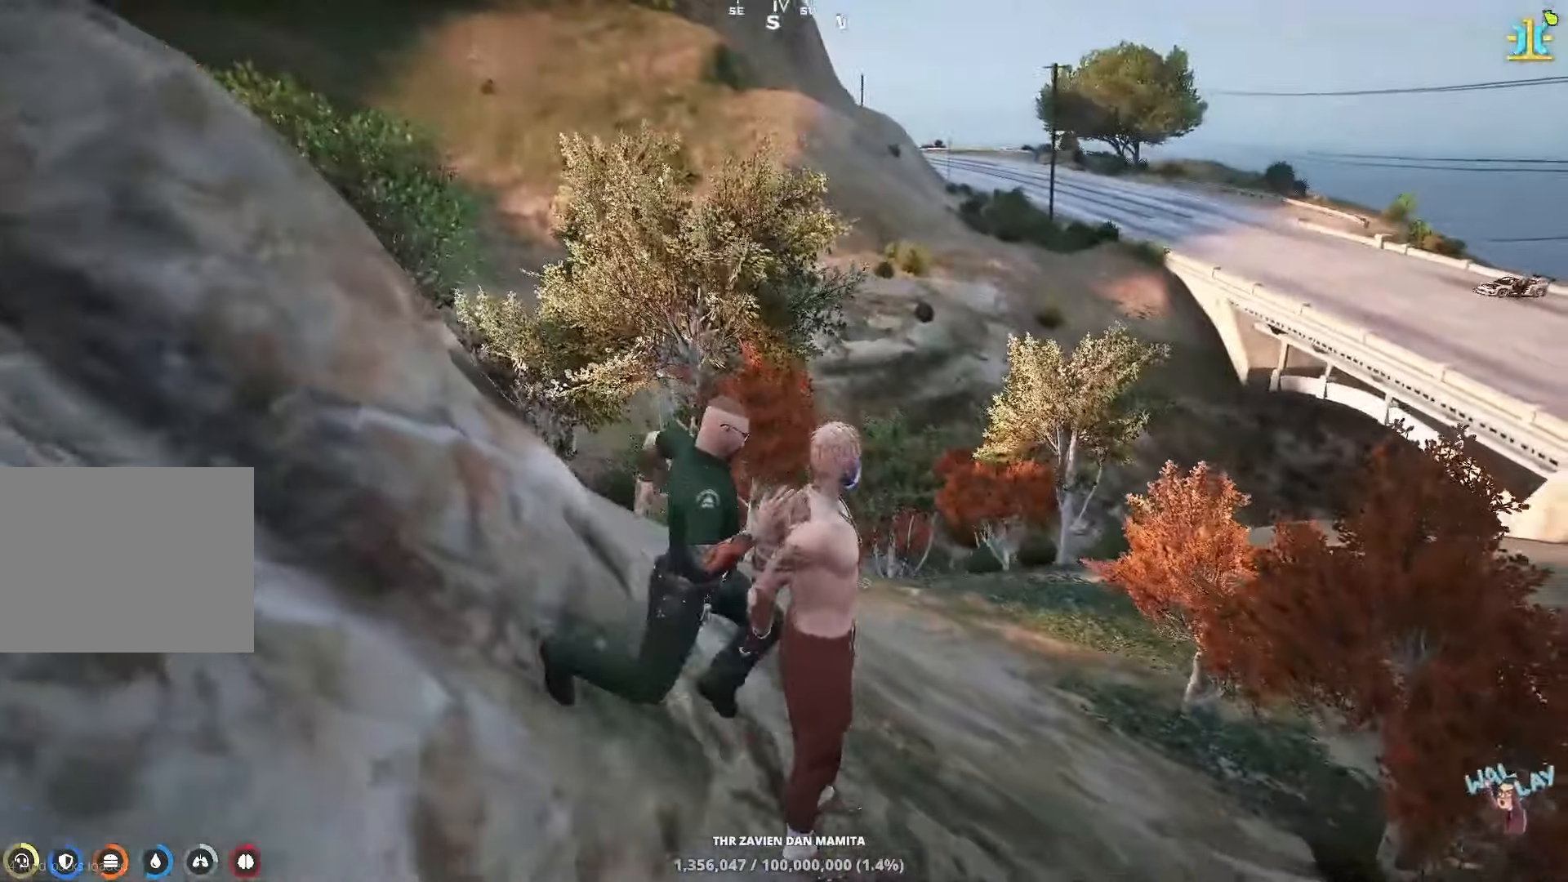
{"keys": ["d", "s", "shift"], "events": [[300, "s", "down"]]}
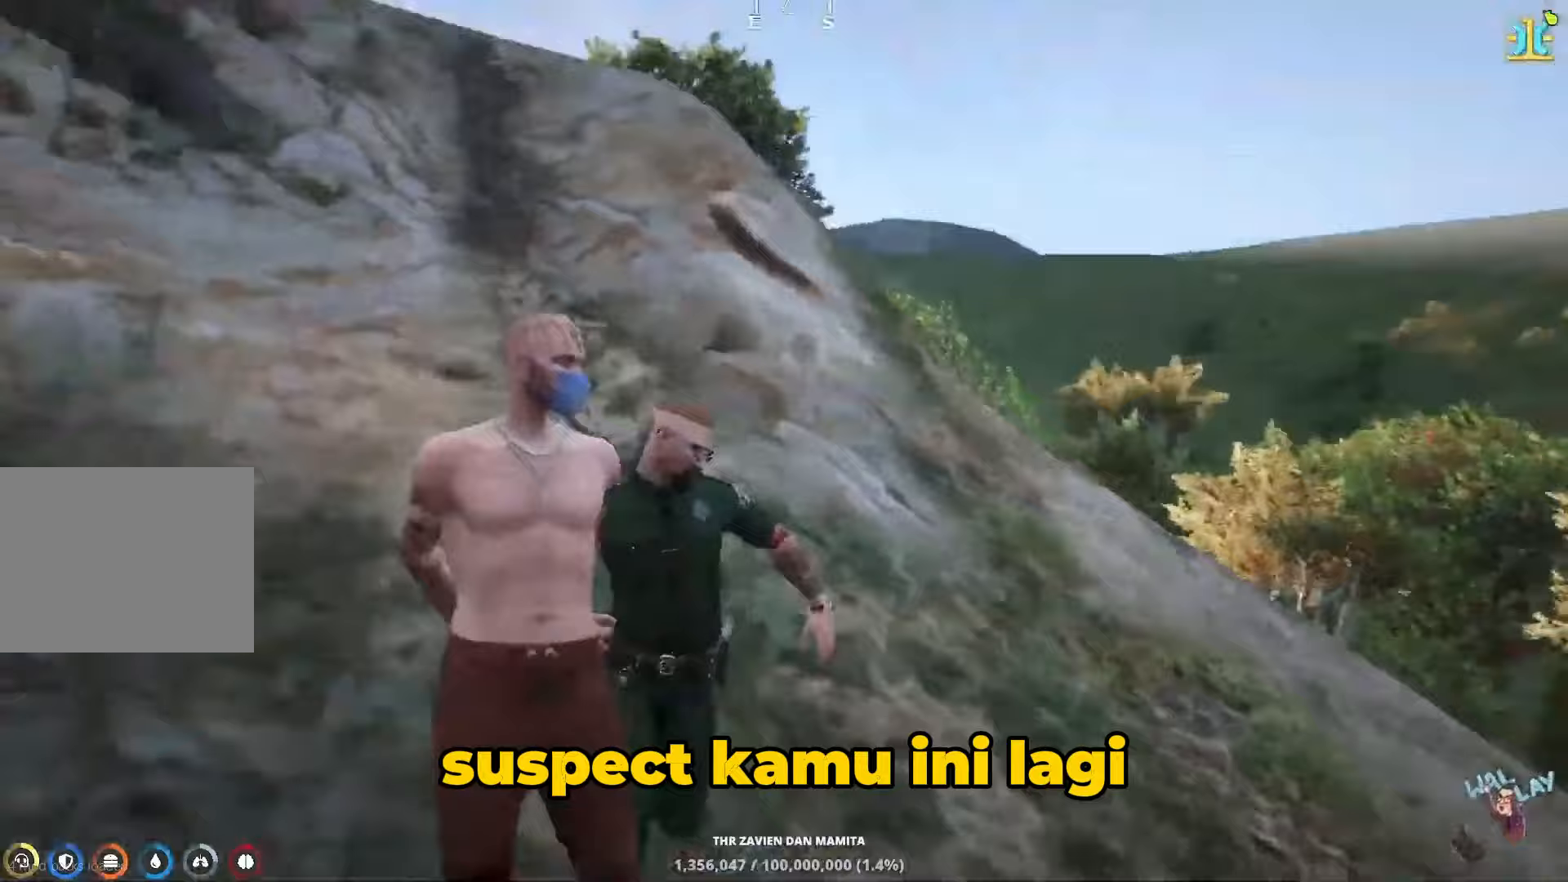
{"keys": ["d", "s", "shift"], "events": [[117, "d", "up"], [433, "d", "down"]]}
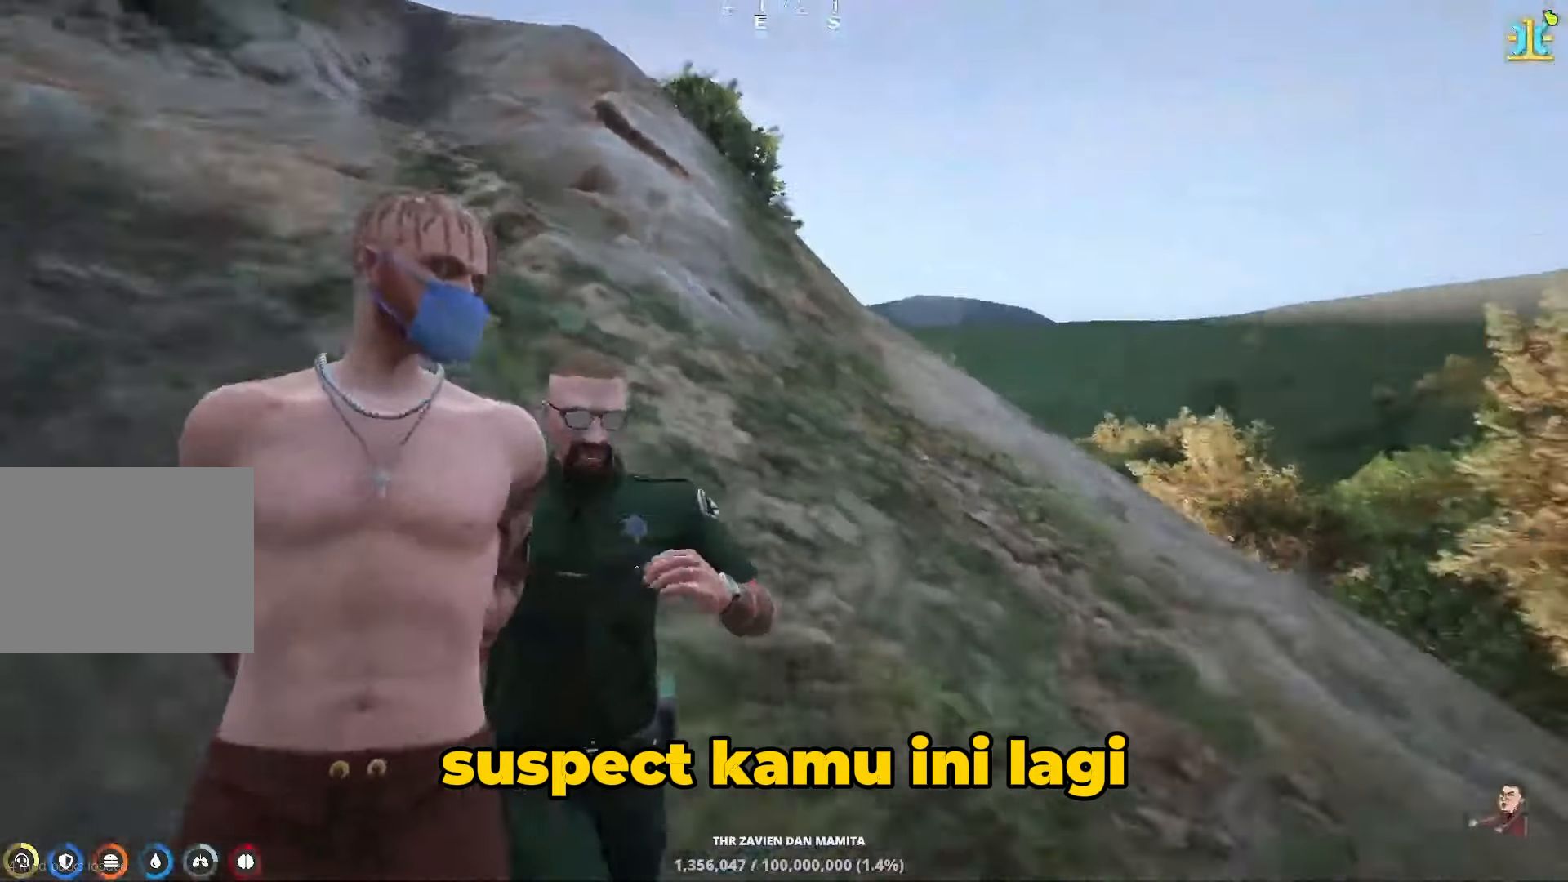
{"keys": ["d", "shift", "w"], "events": [[200, "s", "up"], [450, "w", "down"]]}
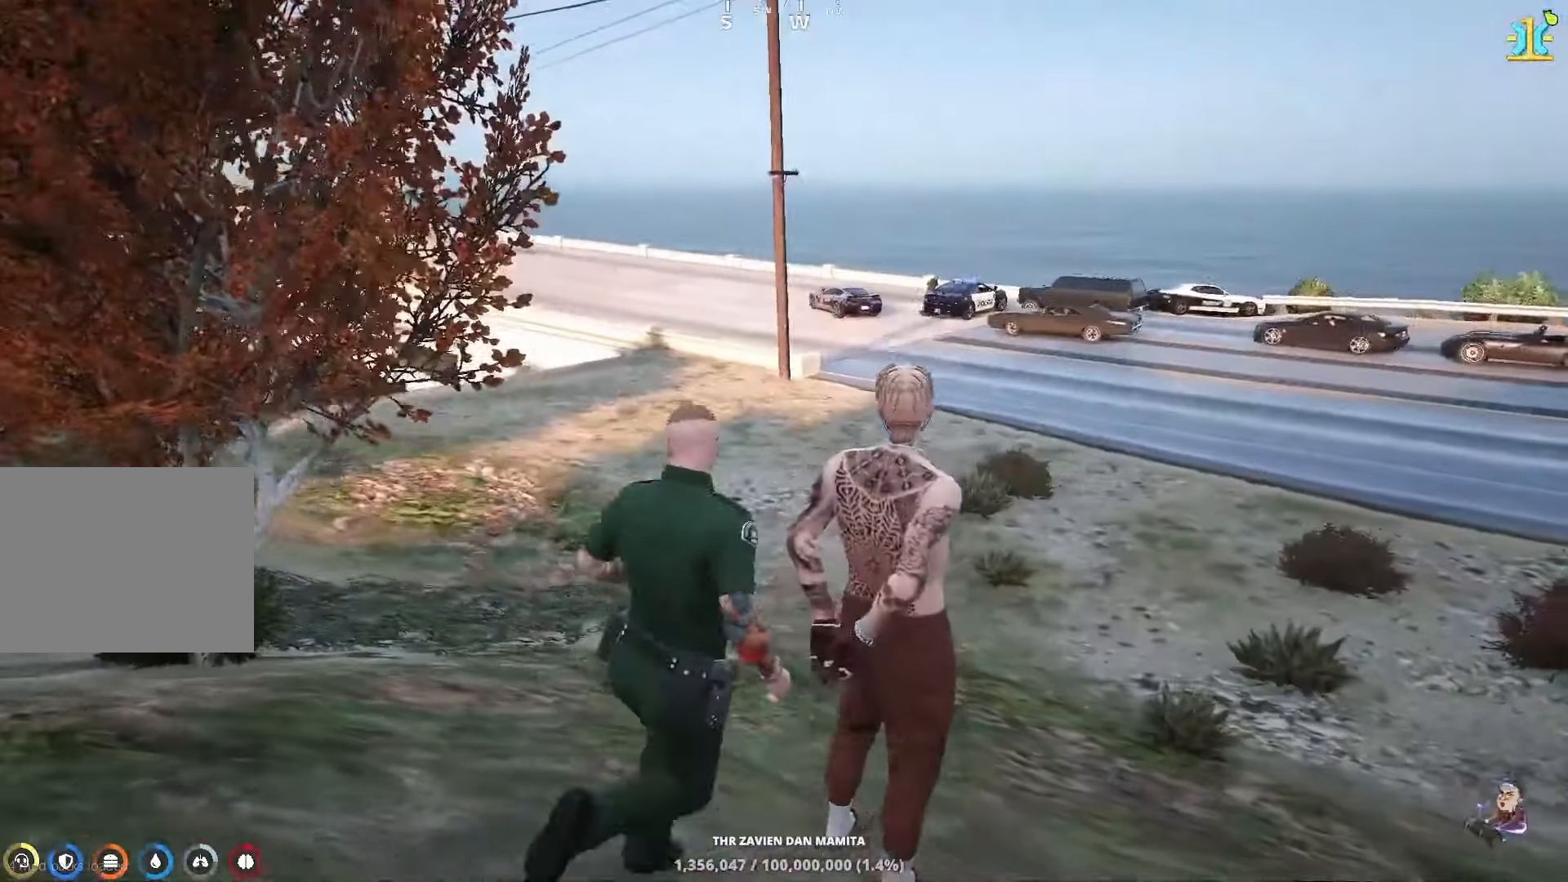
{"keys": ["shift", "w"], "events": [[150, "d", "up"], [333, "d", "down"], [417, "d", "up"]]}
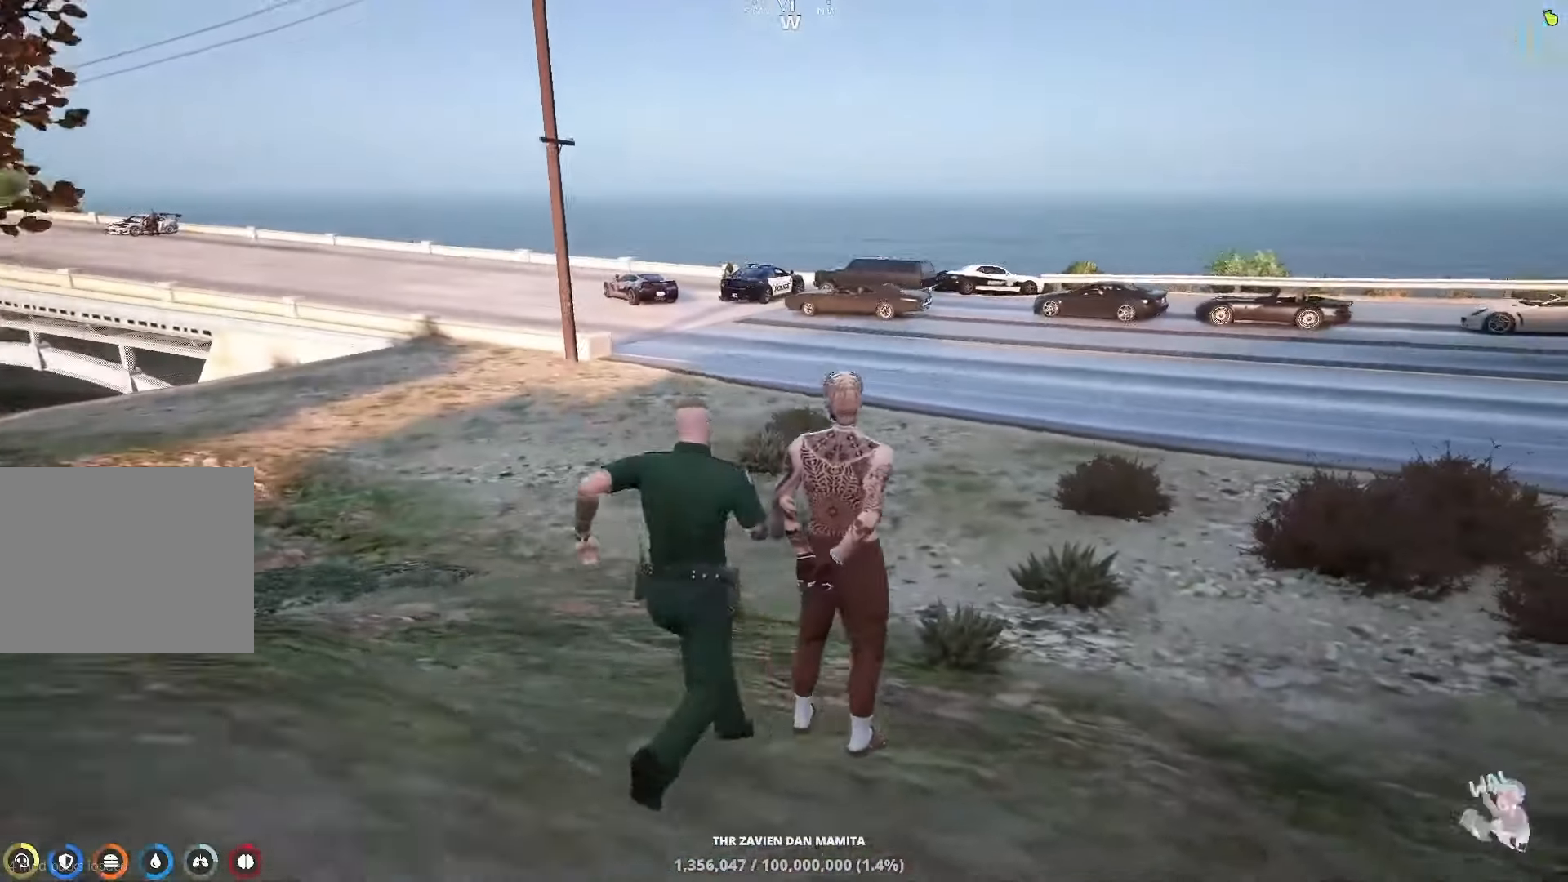
{"keys": ["shift", "w"], "events": []}
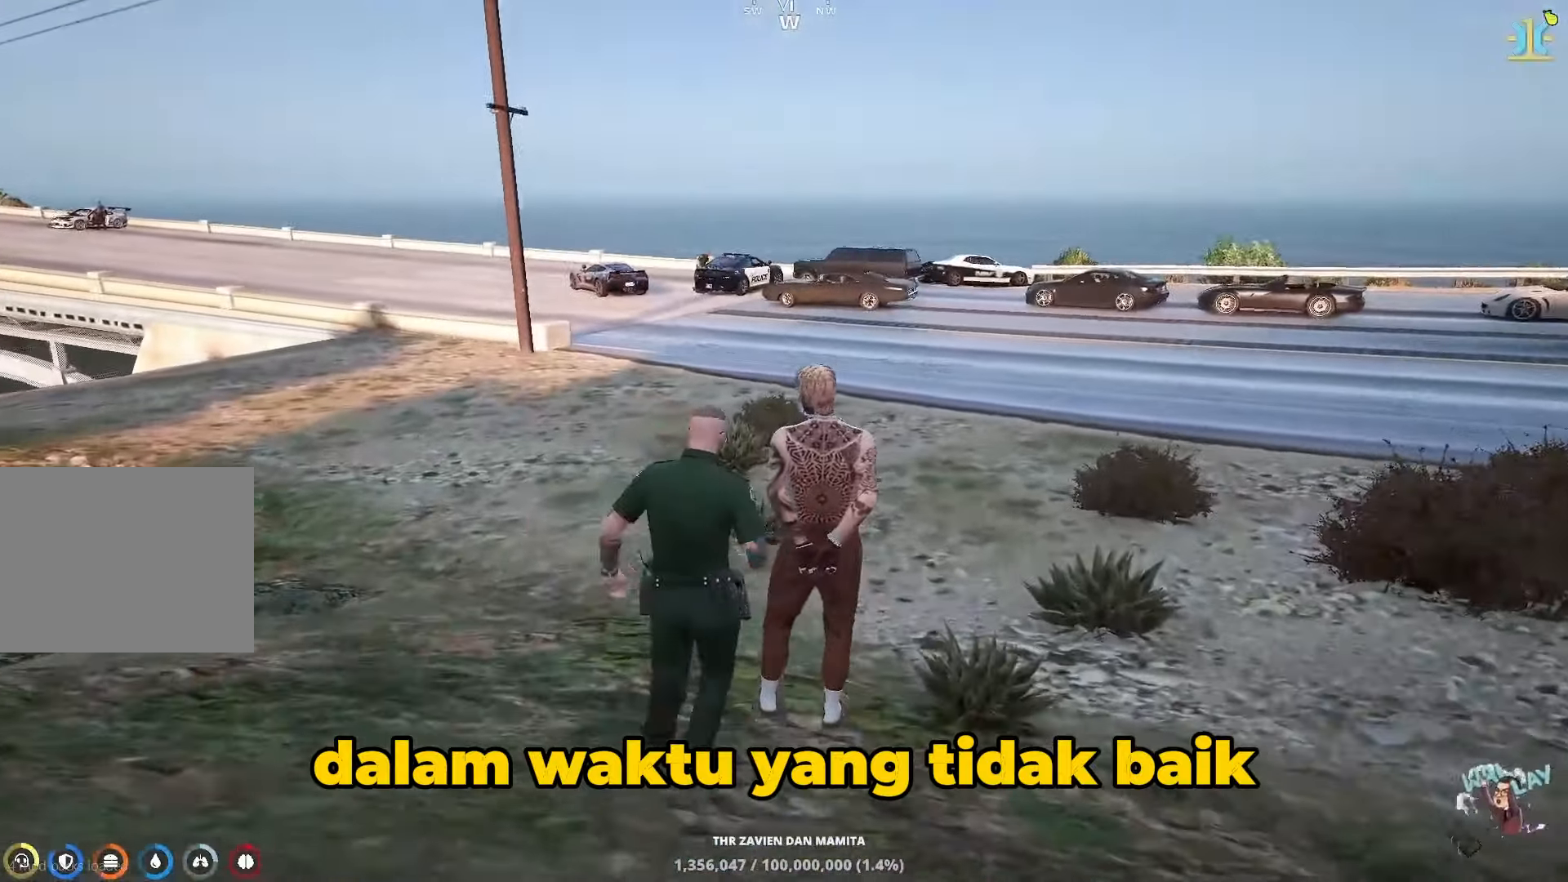
{"keys": ["shift", "w"], "events": []}
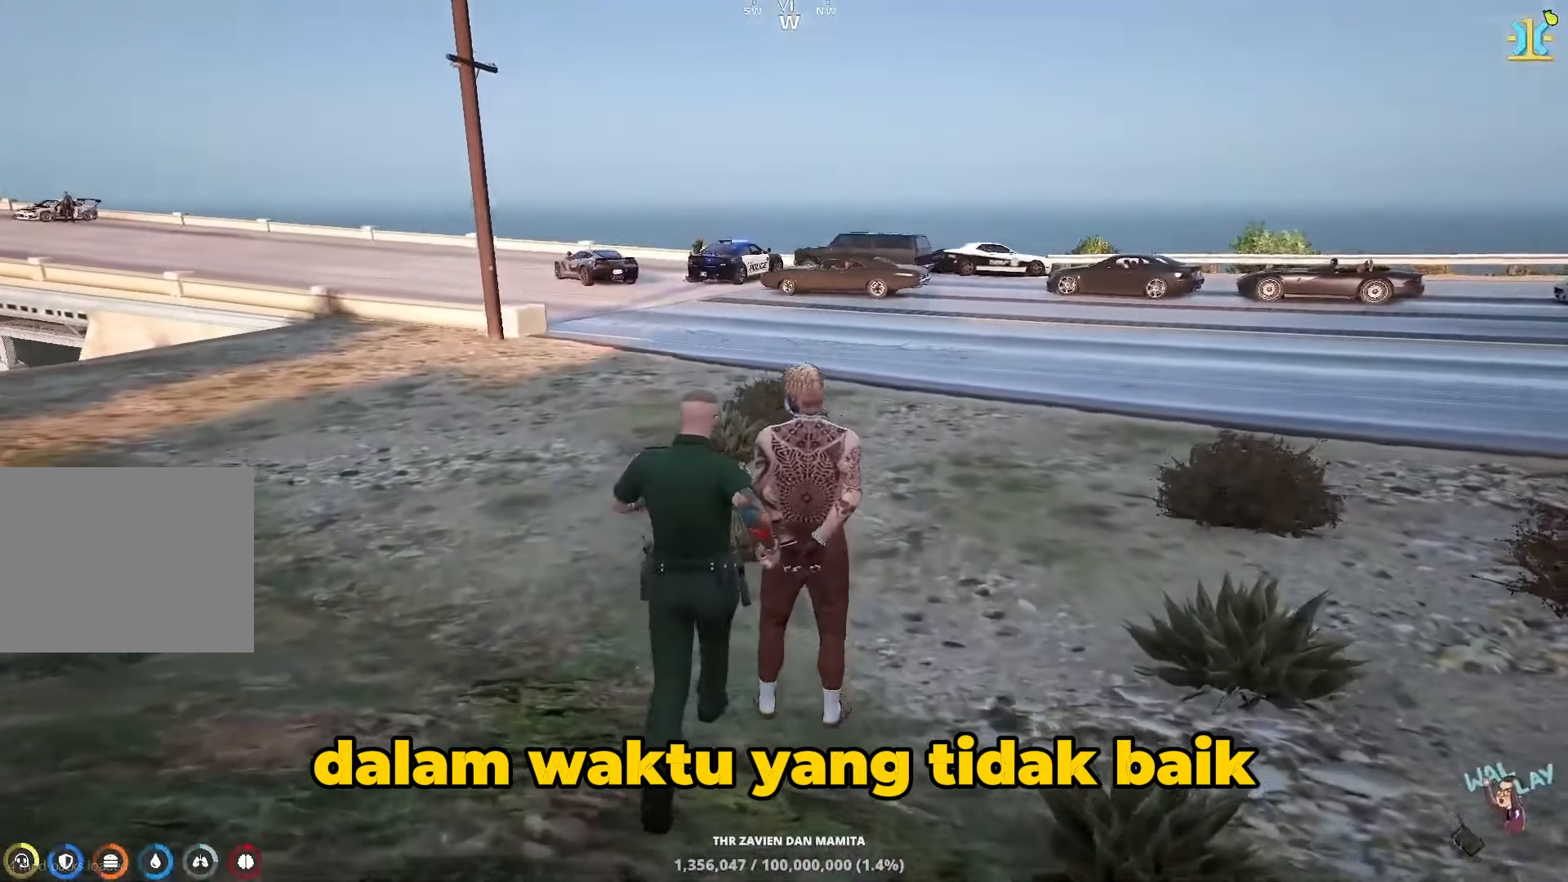
{"keys": ["a", "shift", "w"], "events": [[367, "a", "down"]]}
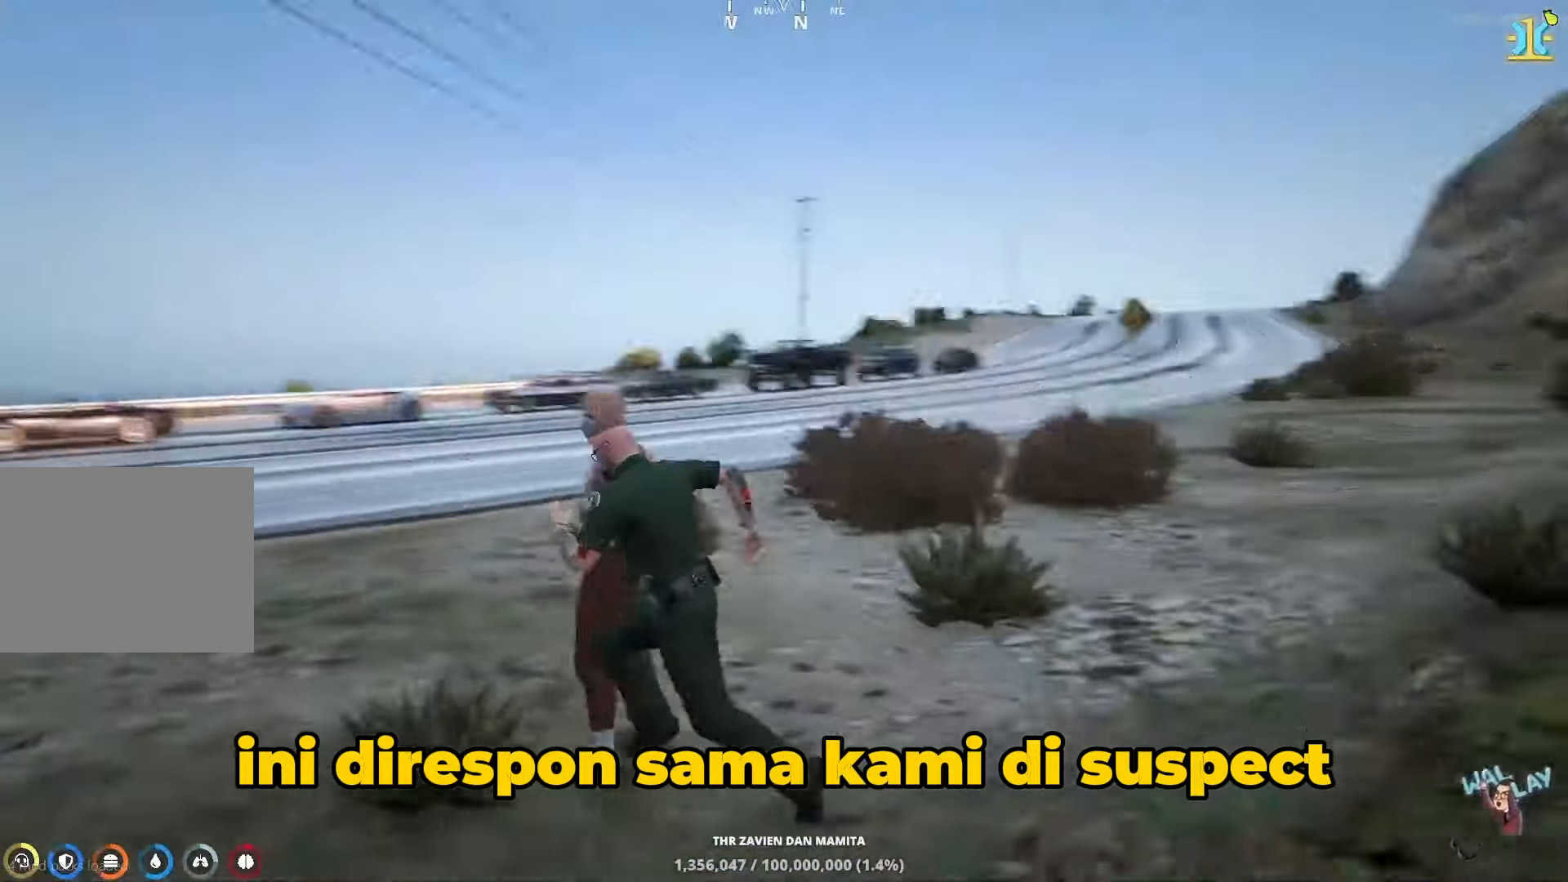
{"keys": ["a", "shift"], "events": [[300, "w", "up"]]}
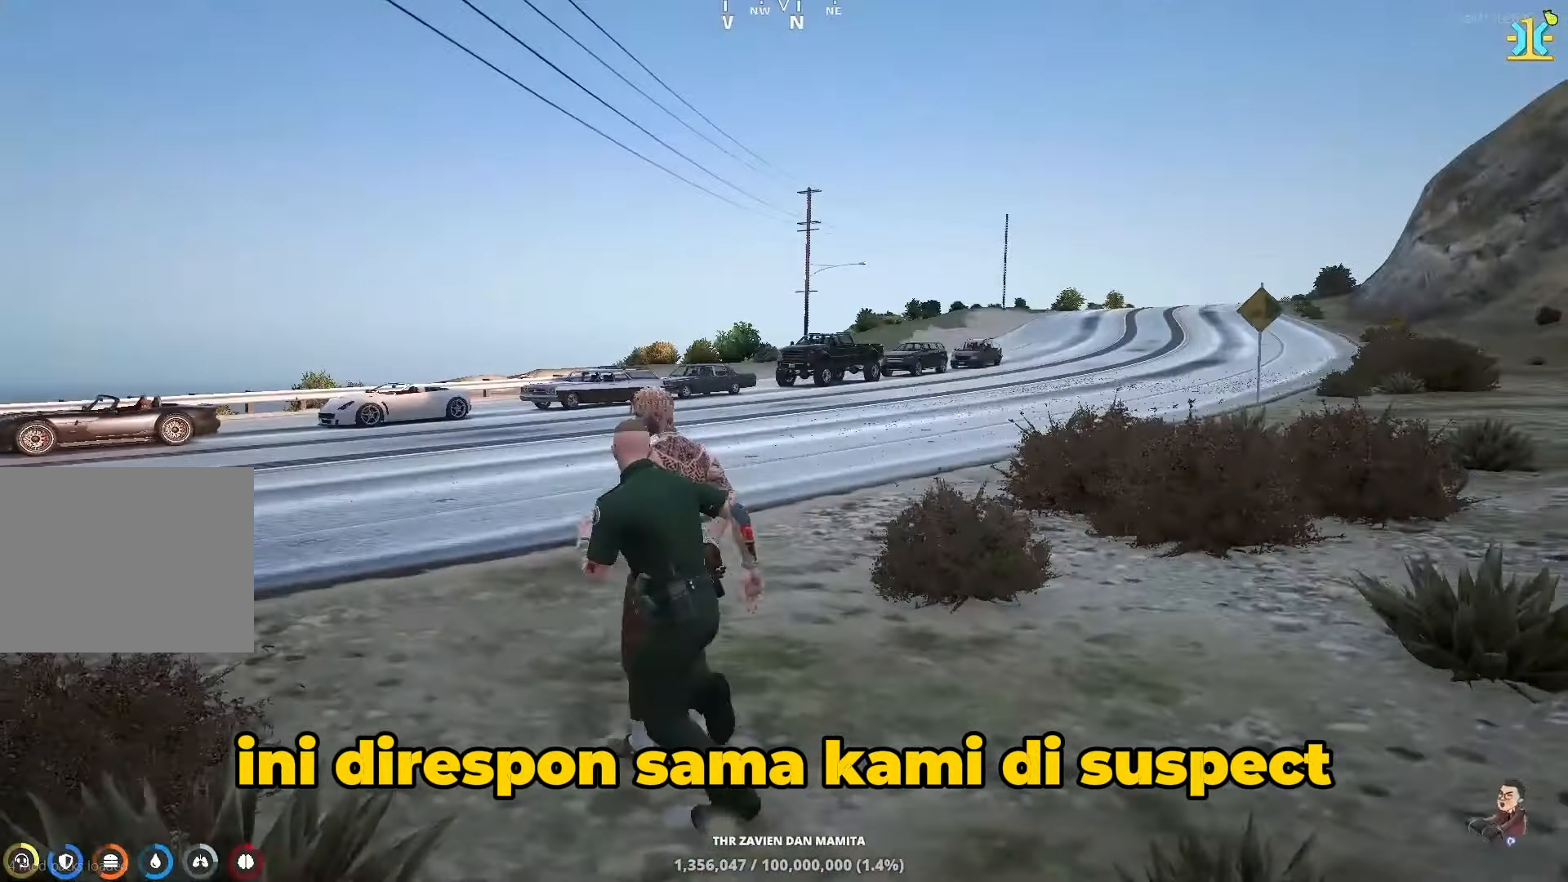
{"keys": ["shift", "w"], "events": [[167, "w", "down"], [433, "a", "up"]]}
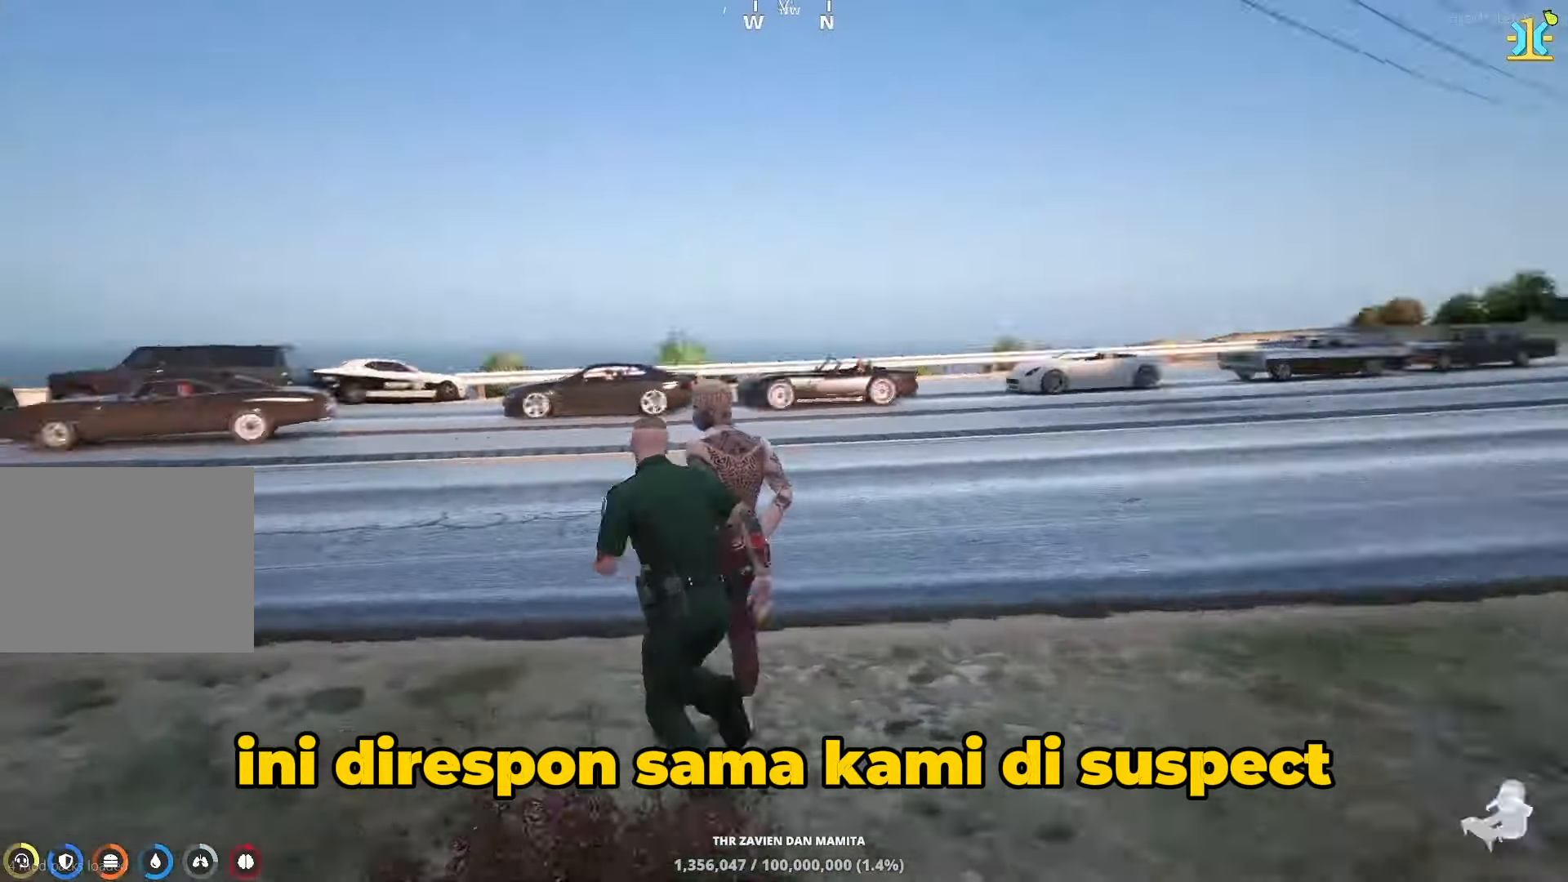
{"keys": ["a", "shift", "w"], "events": [[167, "a", "down"], [283, "a", "up"], [483, "a", "down"]]}
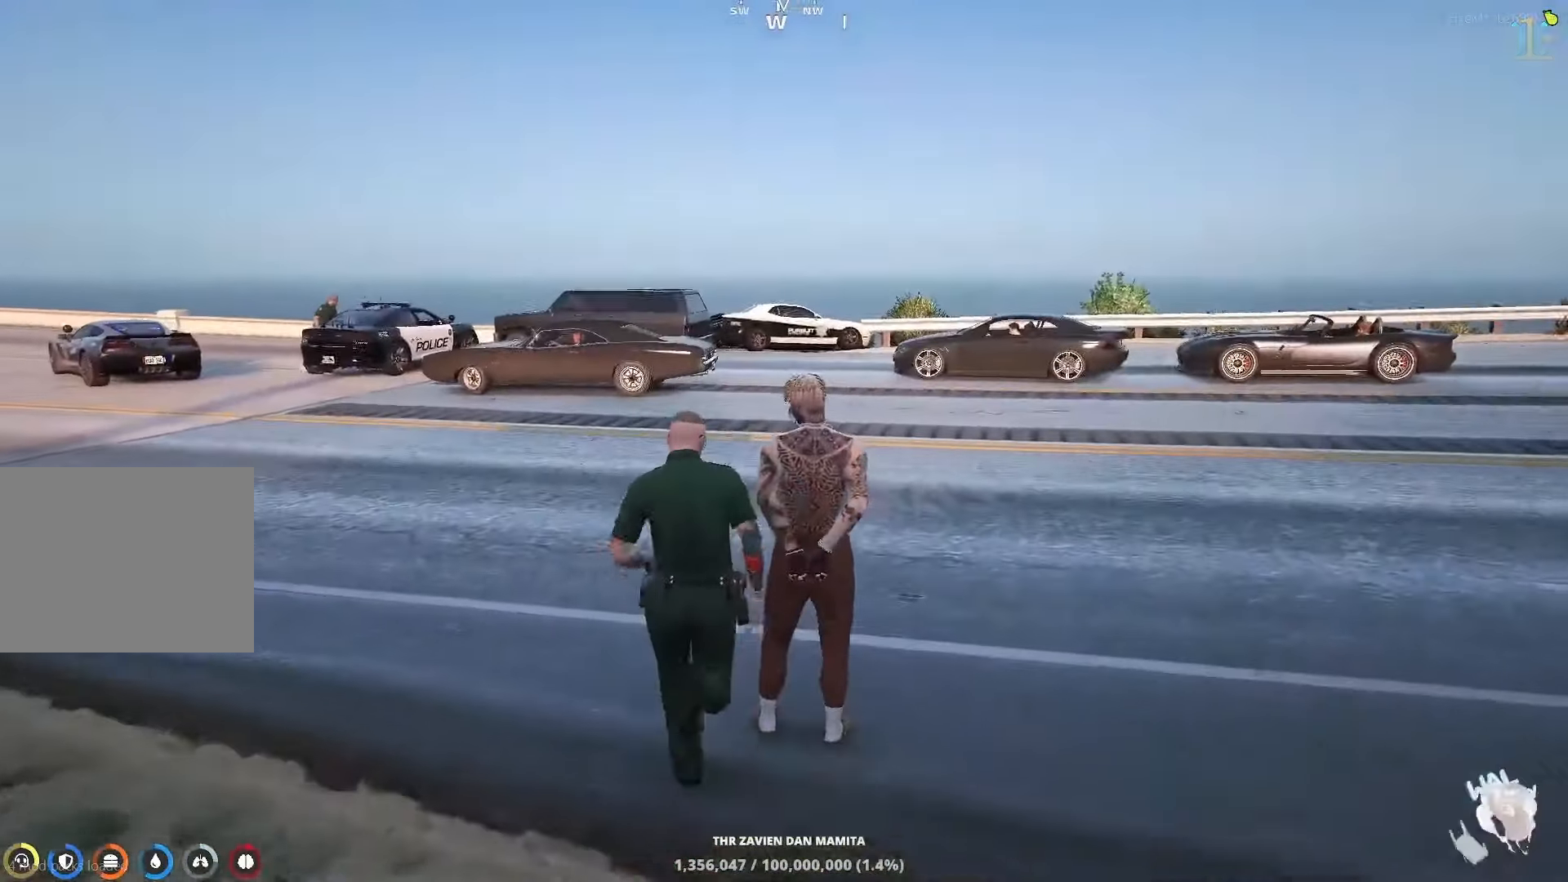
{"keys": ["a", "shift", "w"], "events": [[117, "a", "up"], [467, "a", "down"]]}
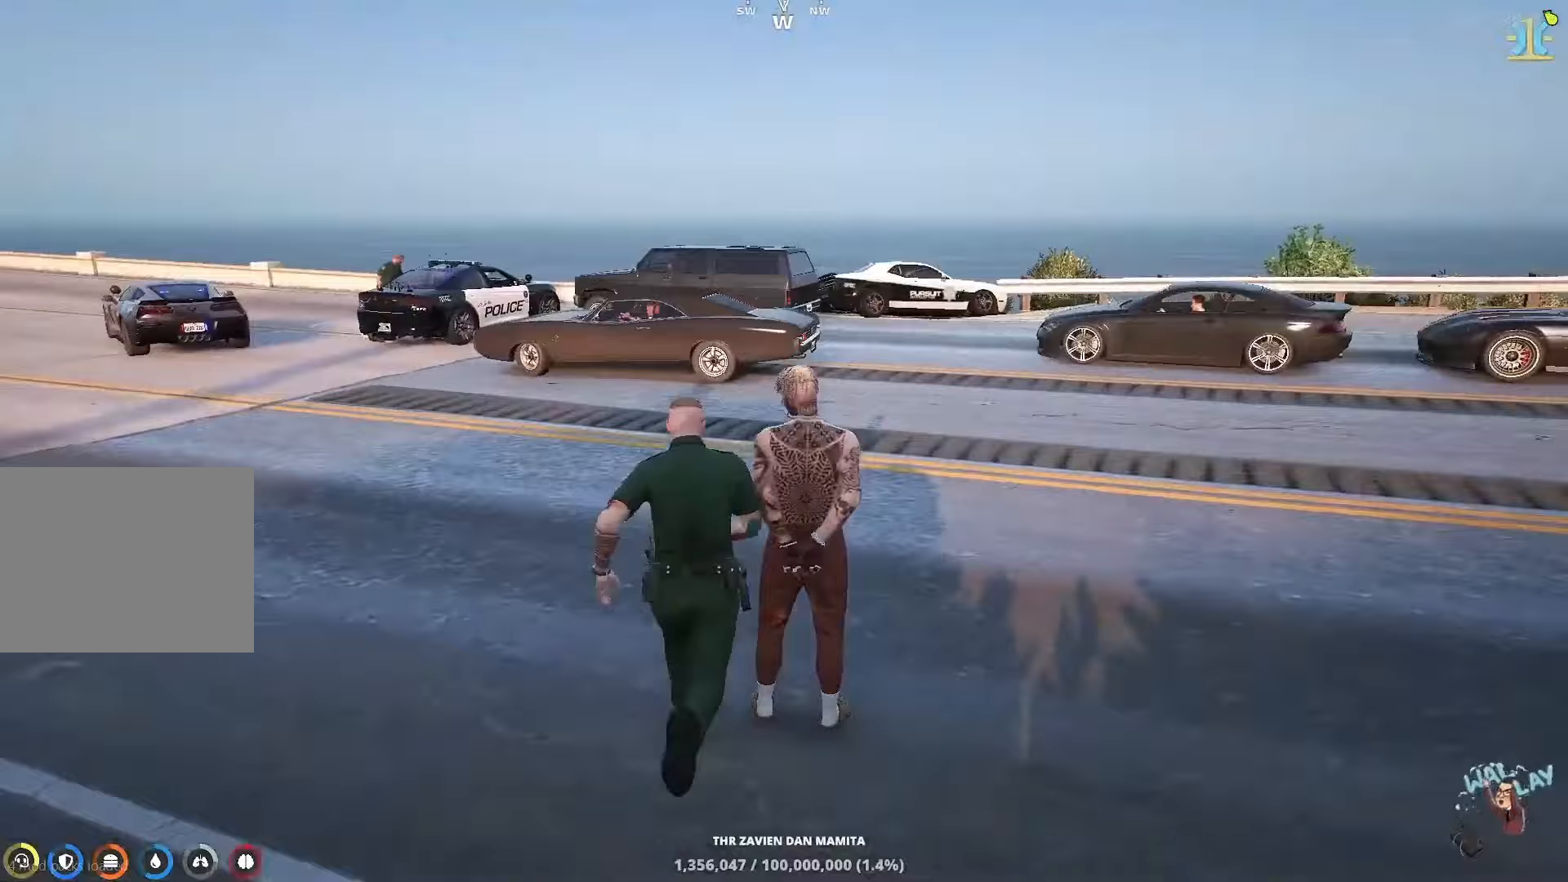
{"keys": ["a", "shift", "w"], "events": [[133, "a", "up"], [250, "a", "down"], [400, "a", "up"], [467, "a", "down"]]}
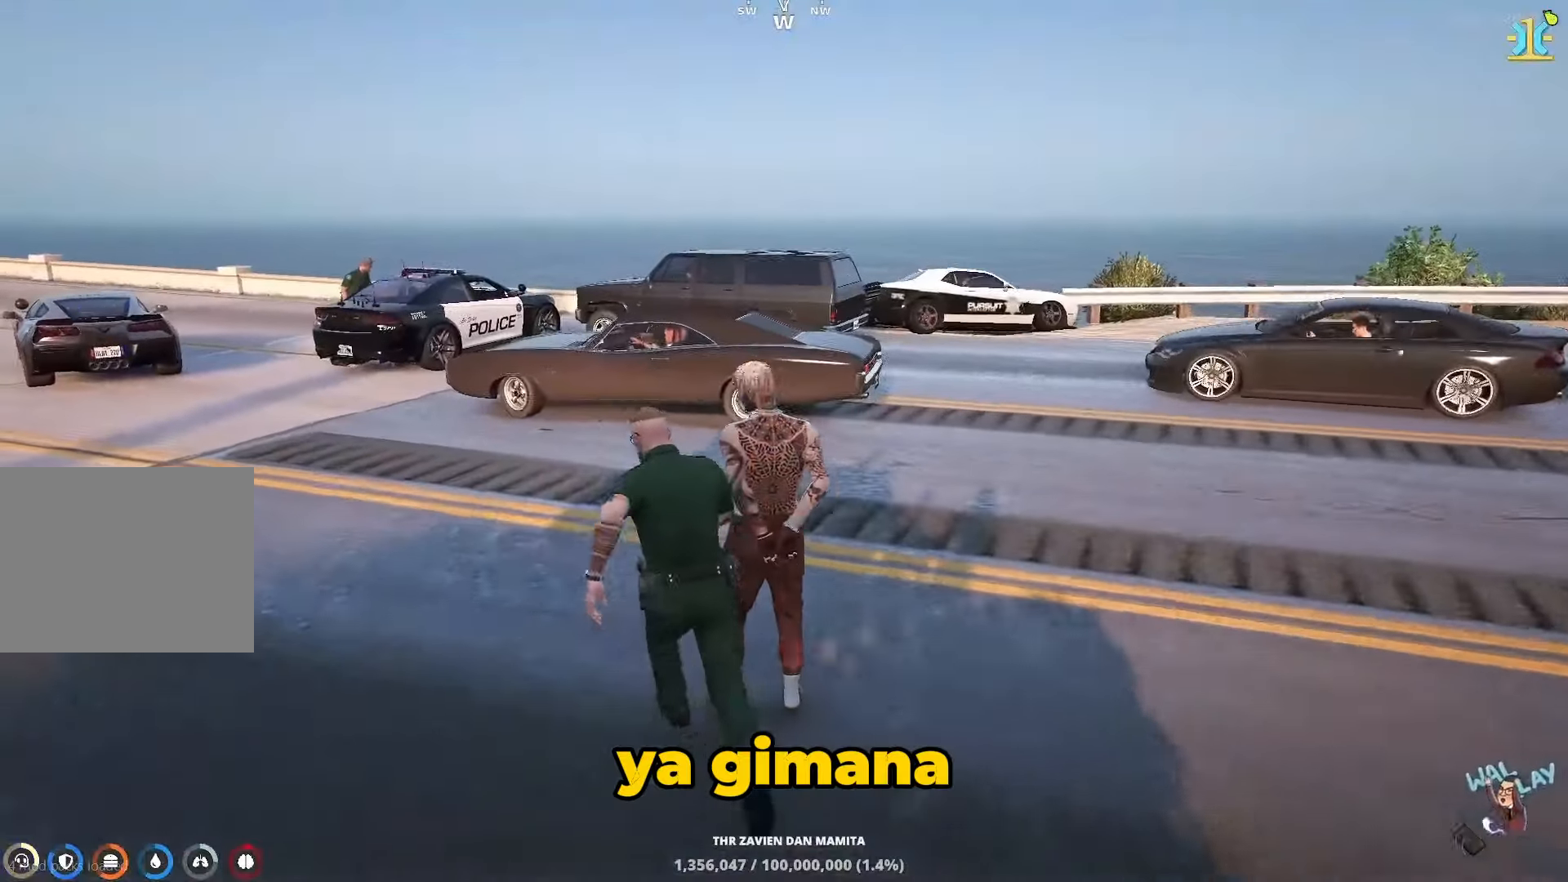
{"keys": ["a", "shift", "w"], "events": [[117, "a", "up"], [200, "a", "down"], [333, "a", "up"], [450, "a", "down"]]}
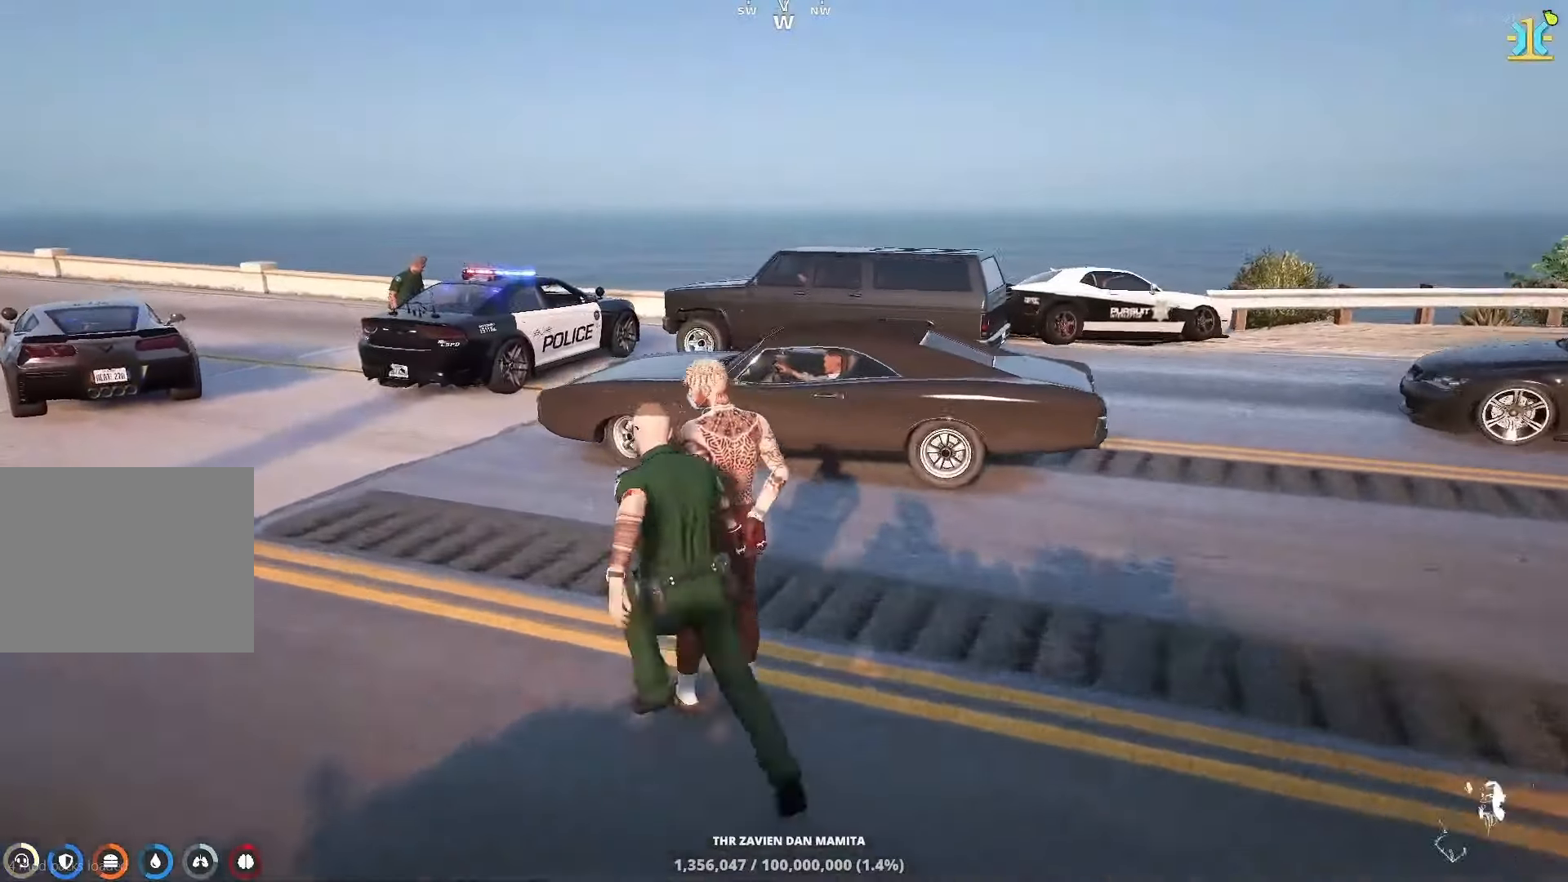
{"keys": ["shift", "w"], "events": [[67, "a", "up"], [150, "a", "down"], [300, "a", "up"]]}
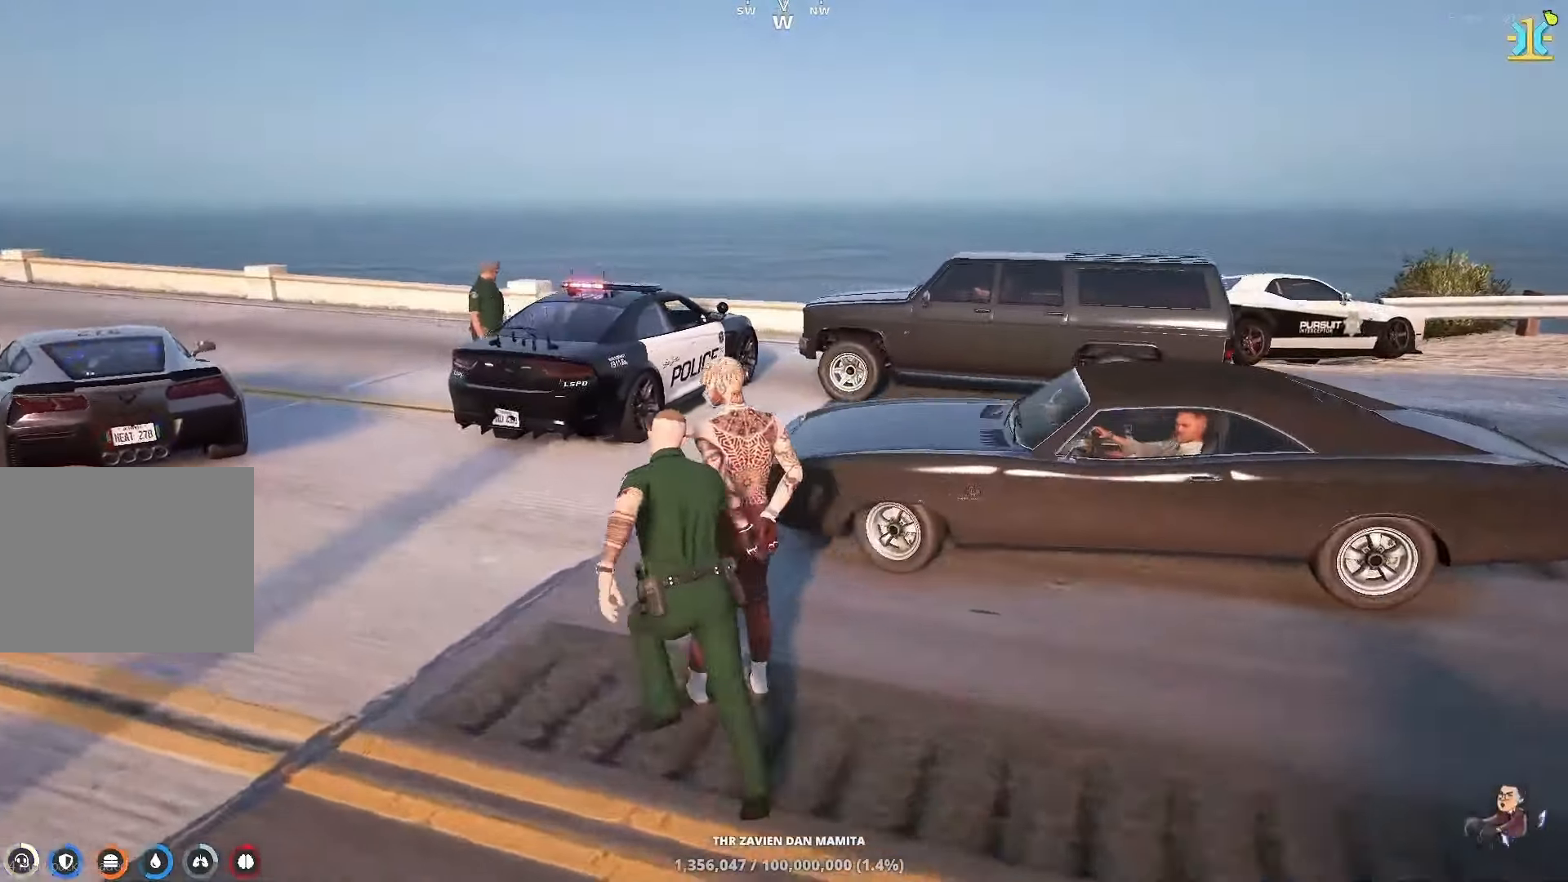
{"keys": ["d", "shift", "w"], "events": [[383, "d", "down"]]}
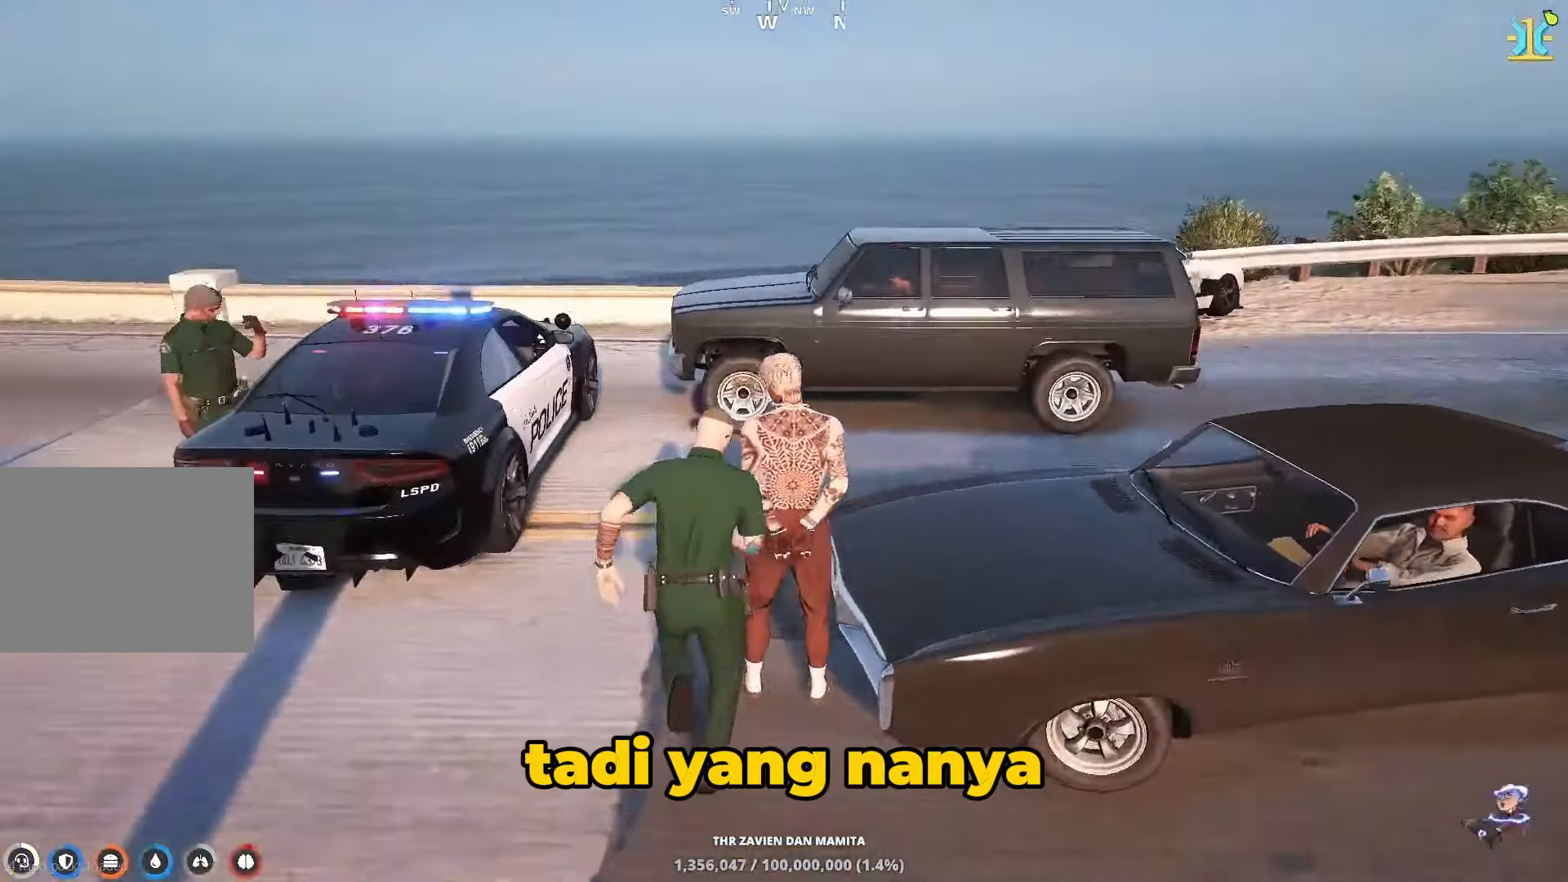
{"keys": ["shift", "w"], "events": [[33, "d", "up"], [83, "d", "down"], [250, "d", "up"]]}
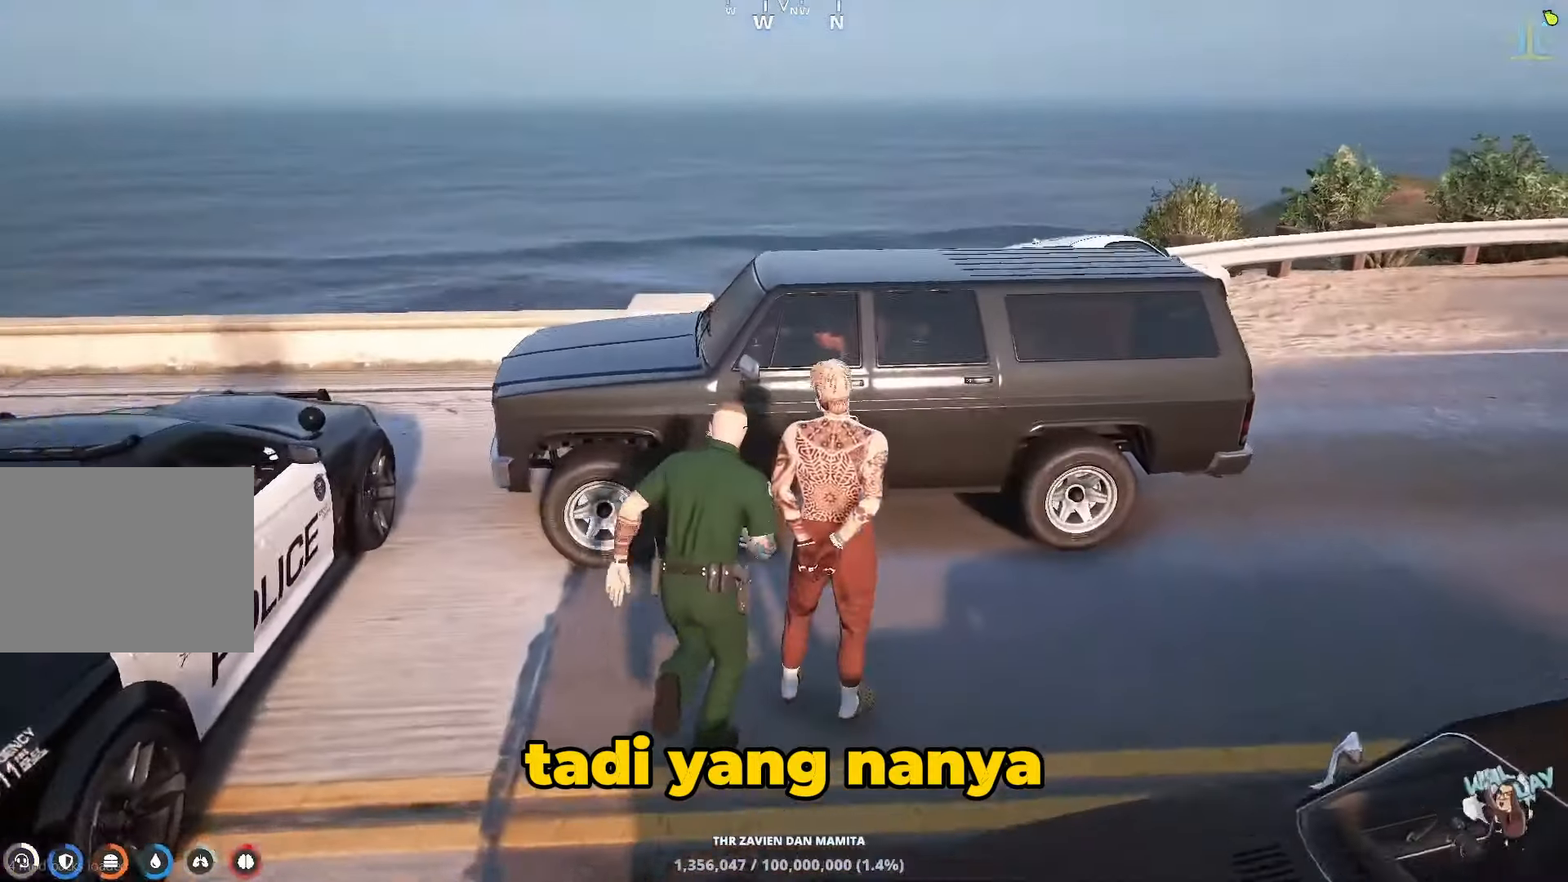
{"keys": [], "events": [[100, "shift", "up"], [117, "w", "up"]]}